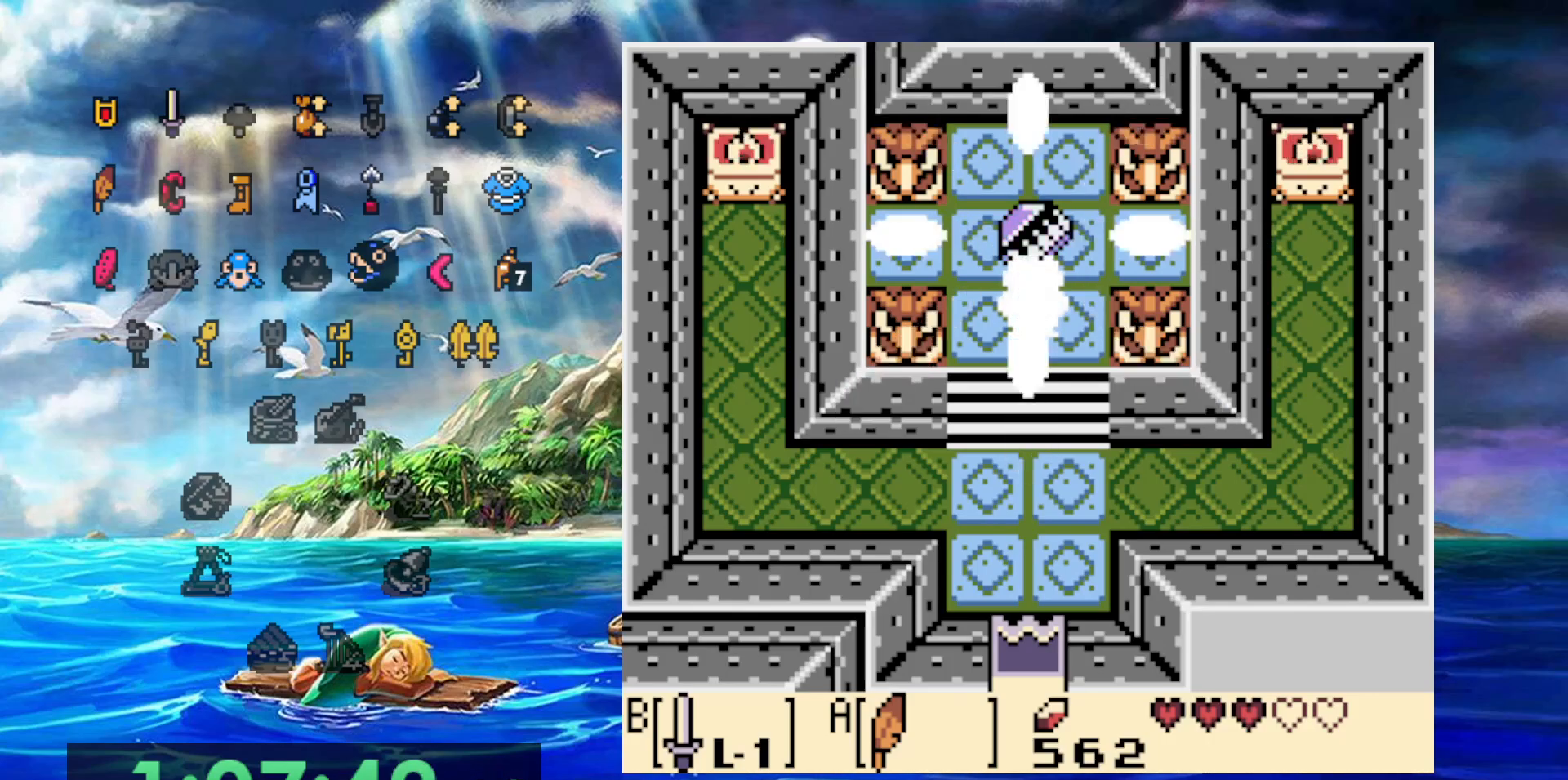
Gameplay with a controller (Nintendo layout); each line is a JSON object with the inputs held at the frame after it. "events" lists button and stick changes between this image and that frame as [ms after this image, input, new state], when the widget could be followed in between. Not read: DPAD_DOWN DPAD_LEFT DPAD_UP L3 R3.
{"buttons": [], "events": [[50, "A", "down"], [150, "A", "up"], [217, "A", "down"], [317, "A", "up"], [400, "A", "down"], [500, "A", "up"]]}
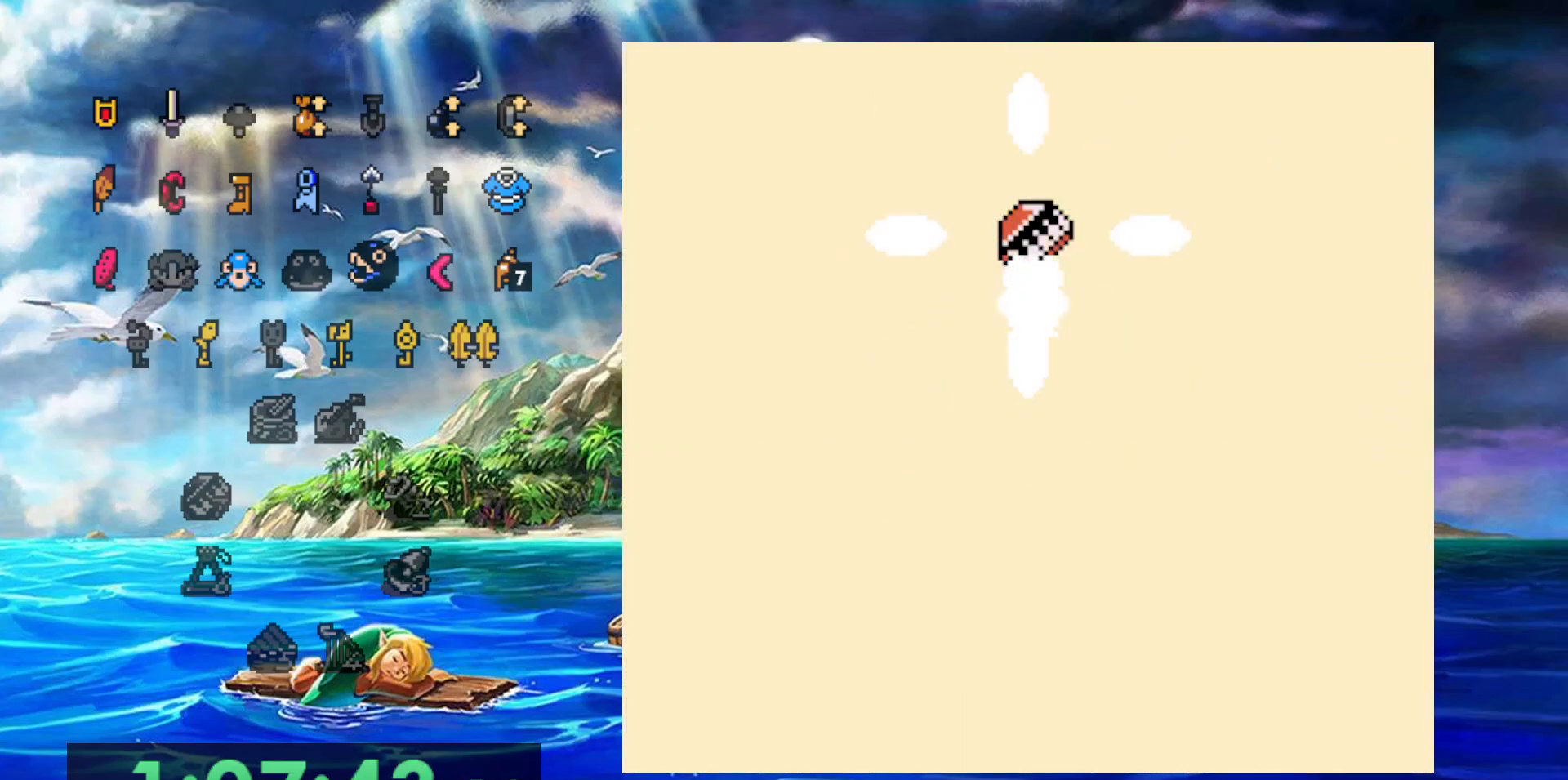
{"buttons": ["A"], "events": [[67, "A", "down"], [167, "A", "up"], [233, "A", "down"], [350, "A", "up"], [433, "A", "down"]]}
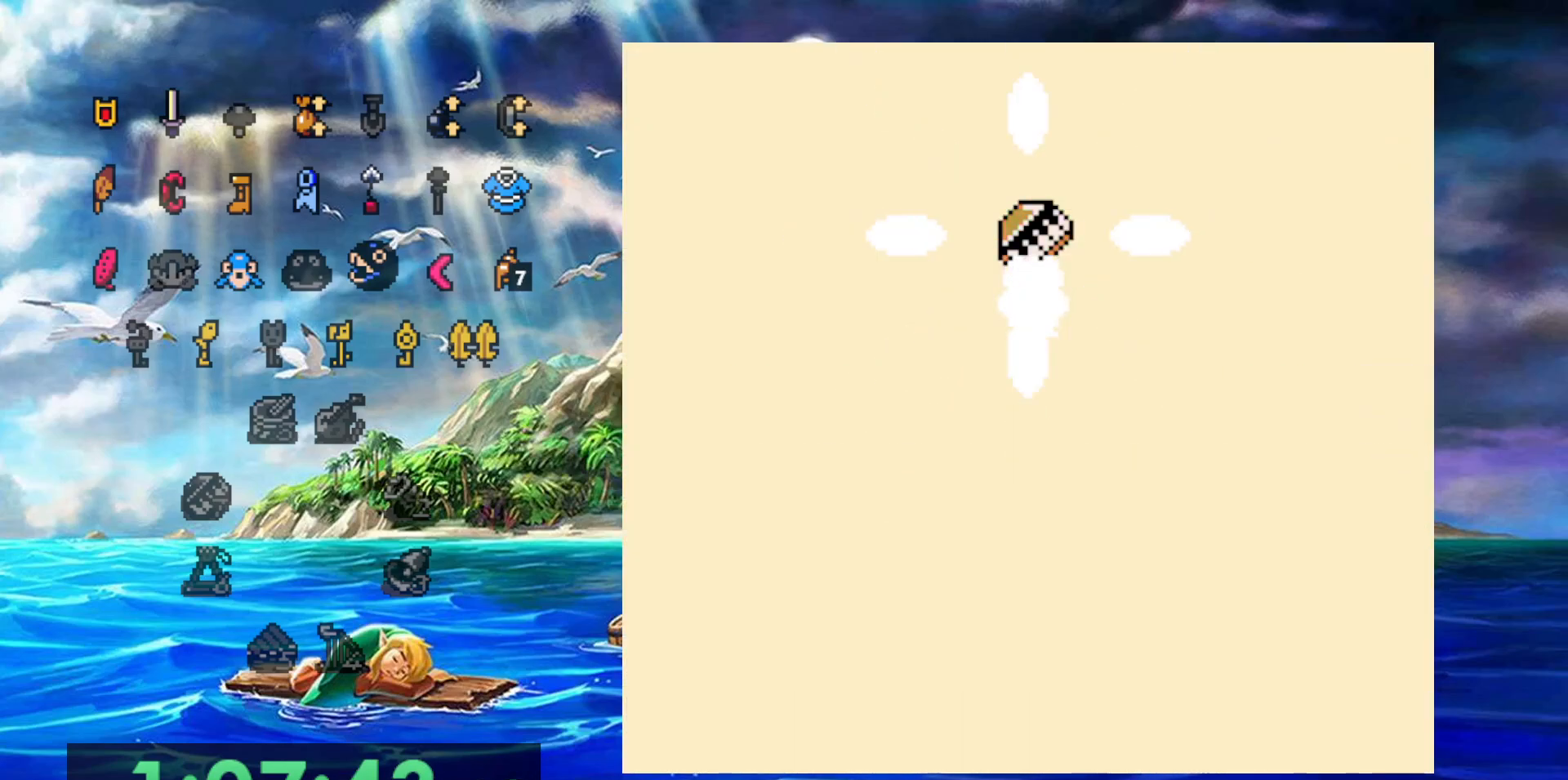
{"buttons": ["A"], "events": [[17, "A", "up"], [100, "A", "down"], [217, "A", "up"], [267, "A", "down"], [367, "A", "up"], [483, "A", "down"]]}
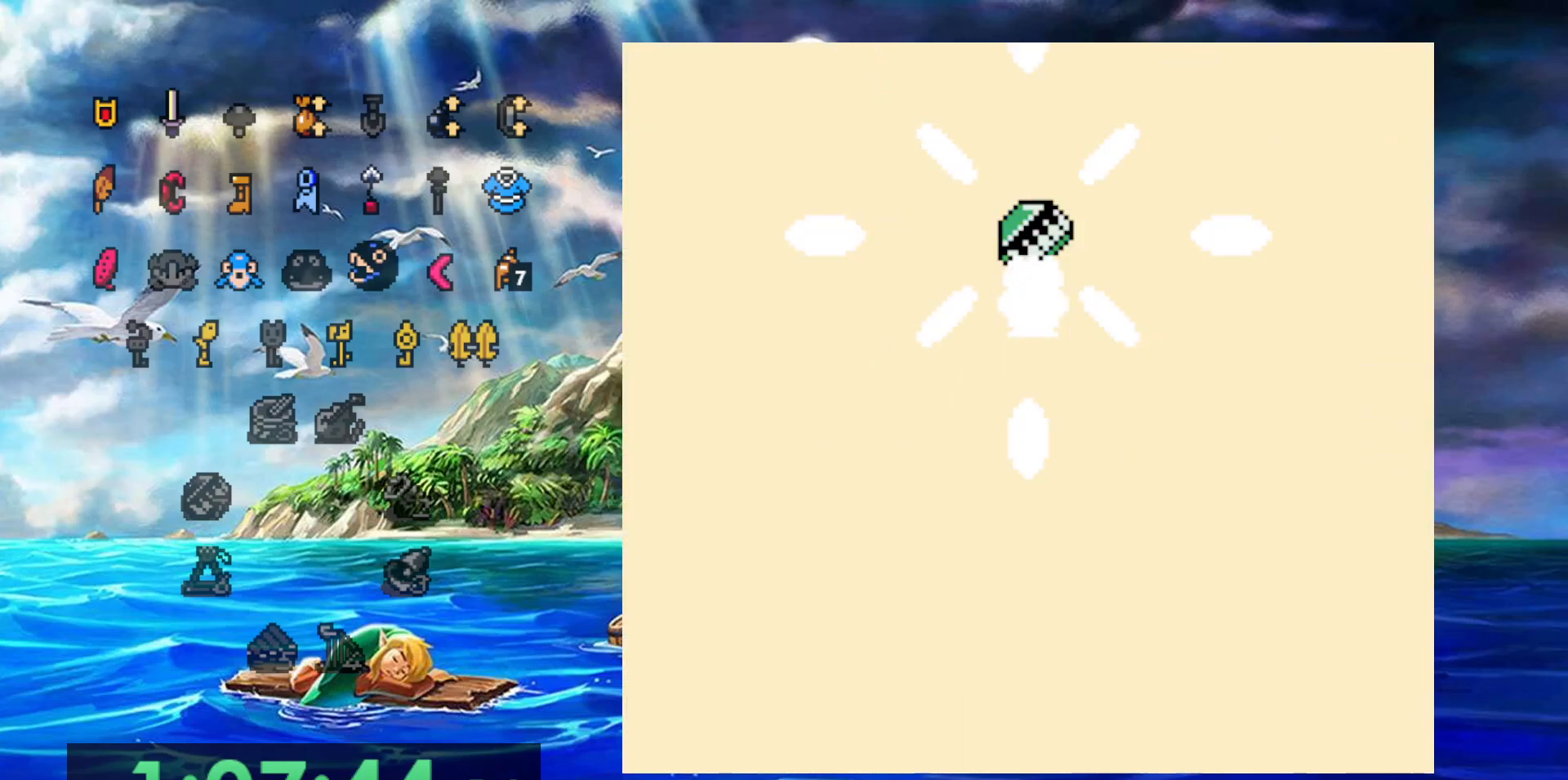
{"buttons": ["A"], "events": [[67, "A", "up"], [150, "A", "down"], [233, "A", "up"], [317, "A", "down"], [417, "A", "up"], [500, "A", "down"]]}
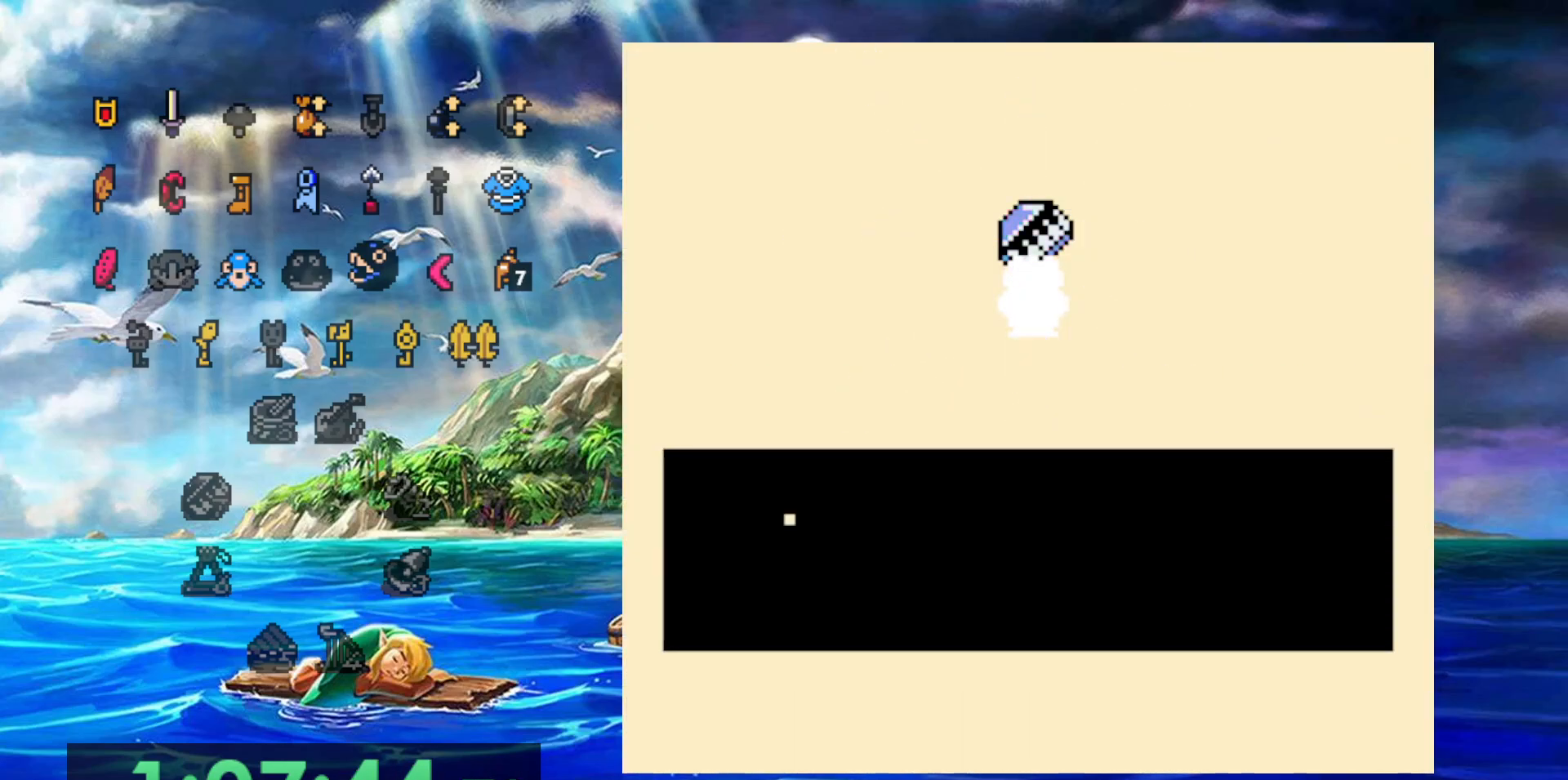
{"buttons": [], "events": [[100, "A", "up"], [167, "A", "down"], [267, "A", "up"], [350, "A", "down"], [433, "A", "up"]]}
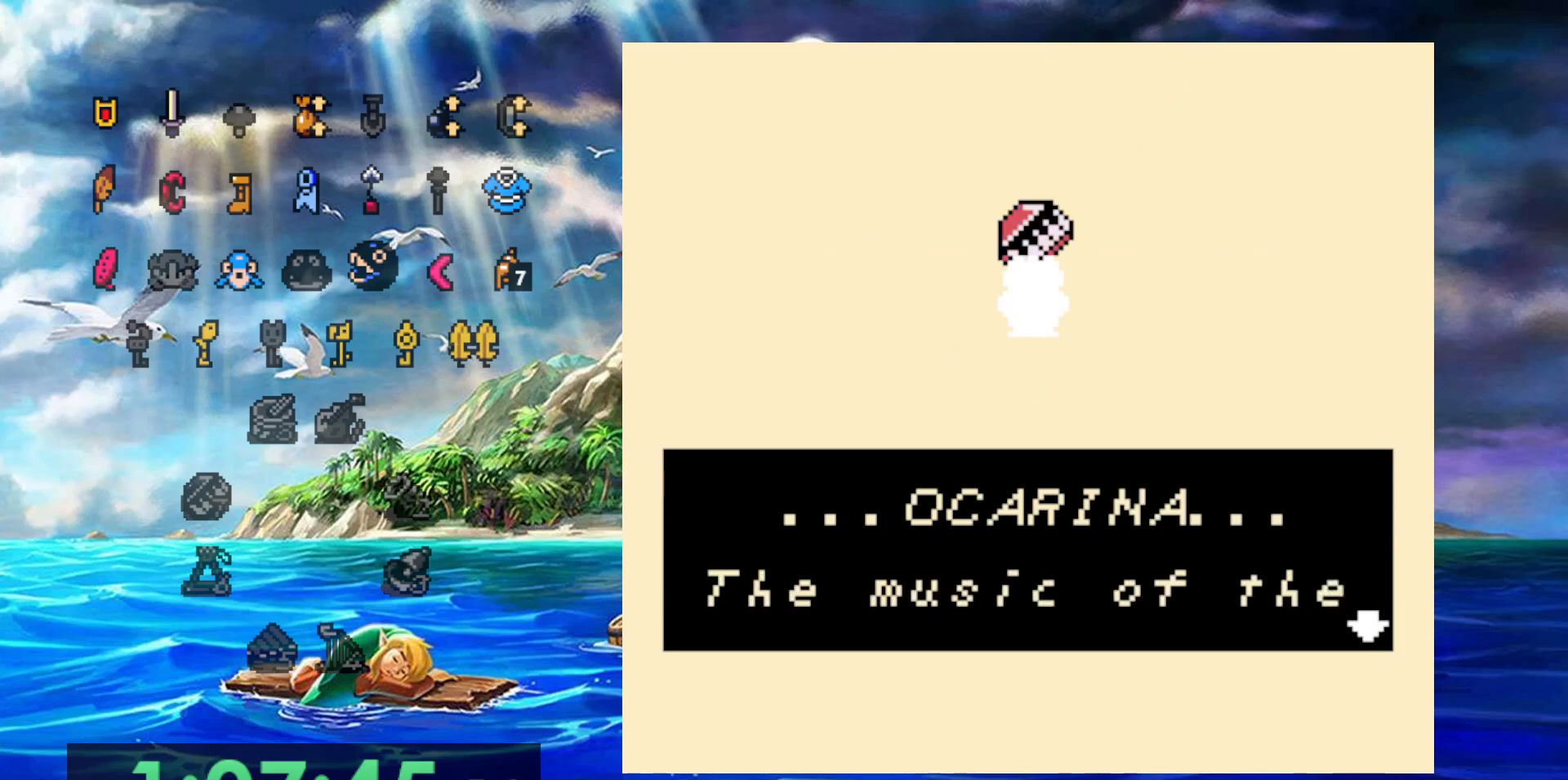
{"buttons": [], "events": [[17, "A", "down"], [117, "A", "up"], [200, "A", "down"], [283, "A", "up"], [367, "A", "down"], [467, "A", "up"]]}
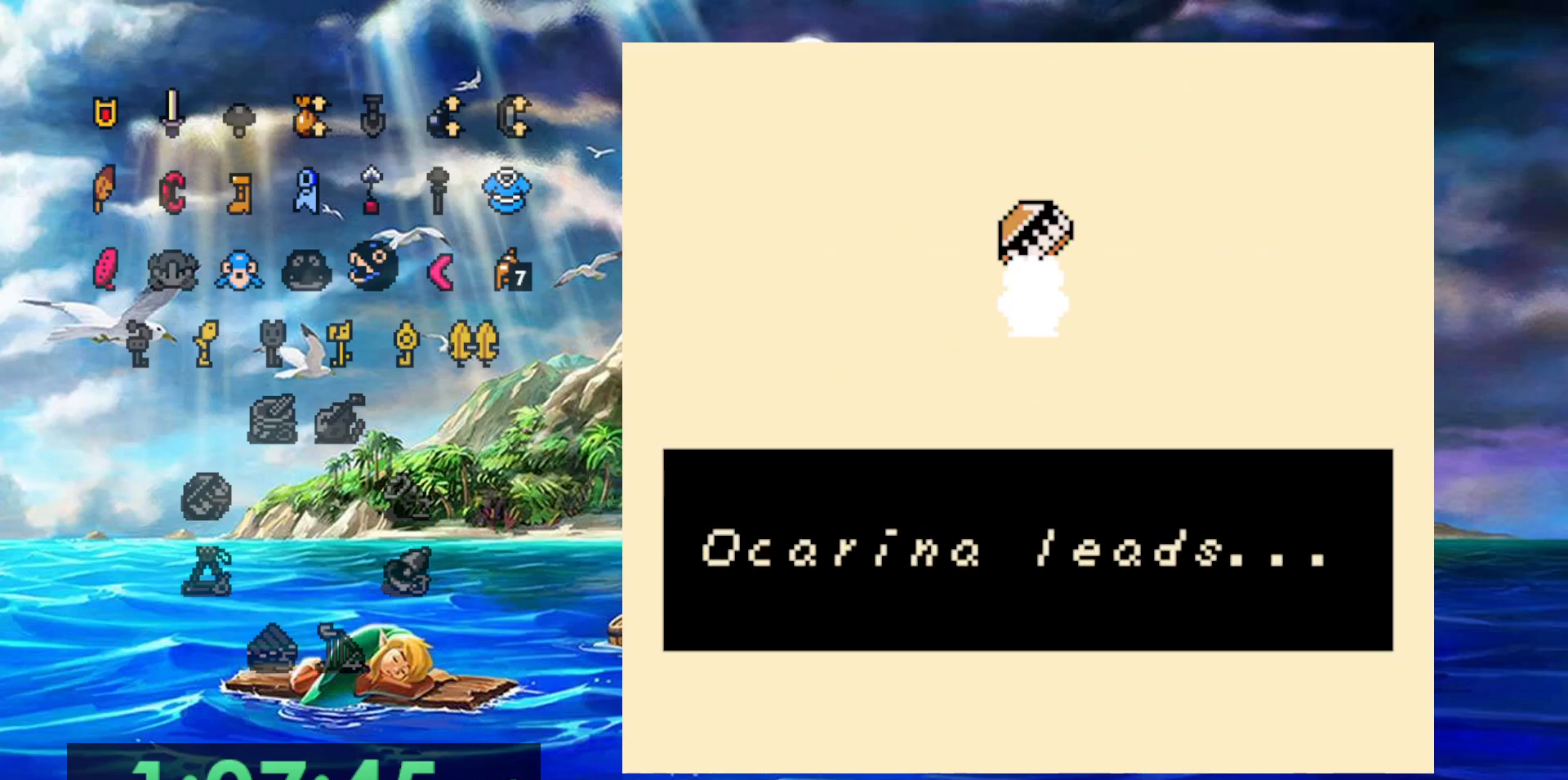
{"buttons": [], "events": [[50, "A", "down"], [150, "A", "up"], [217, "A", "down"], [317, "A", "up"], [400, "A", "down"], [500, "A", "up"]]}
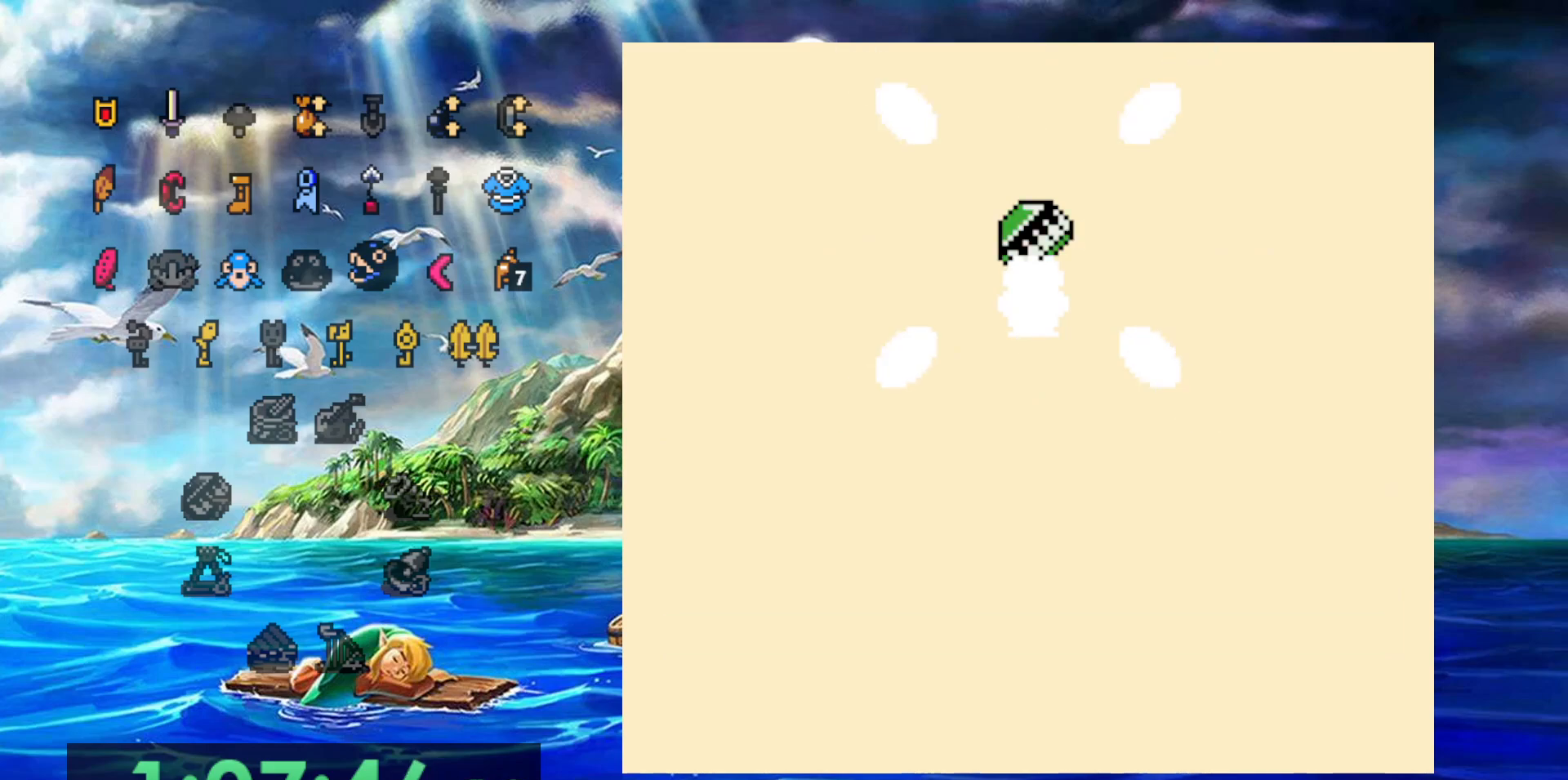
{"buttons": [], "events": []}
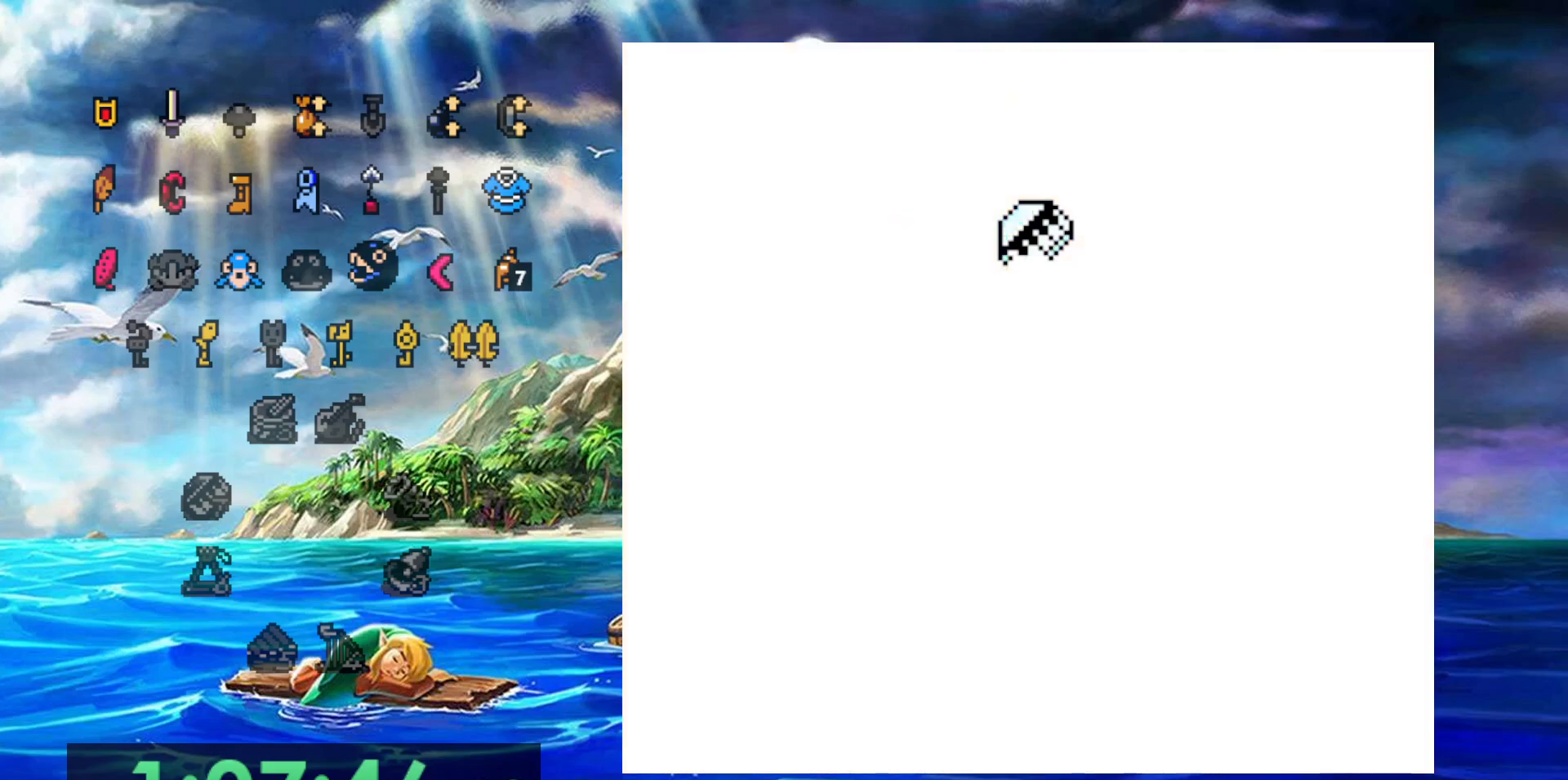
{"buttons": [], "events": []}
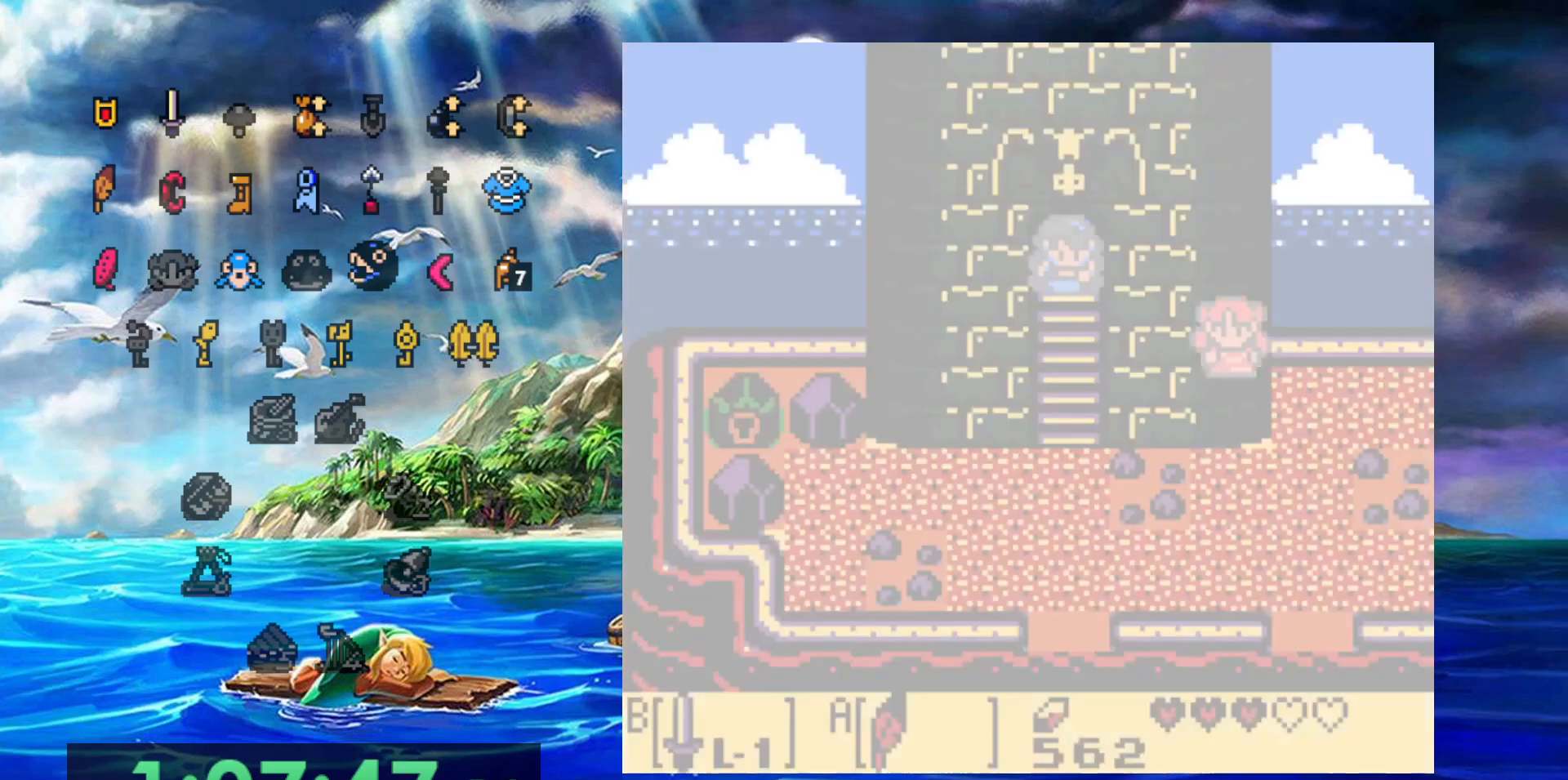
{"buttons": [], "events": []}
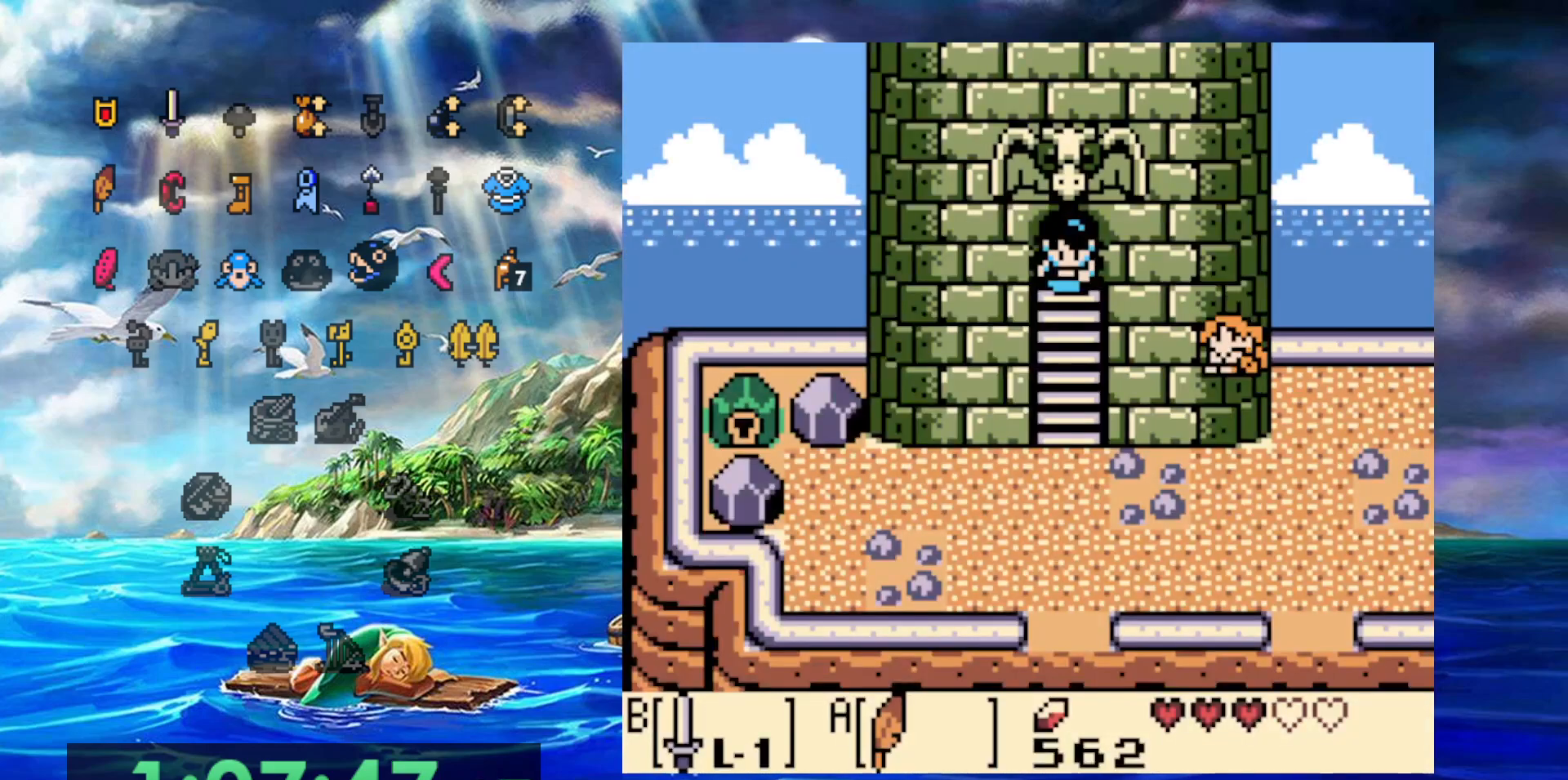
{"buttons": [], "events": []}
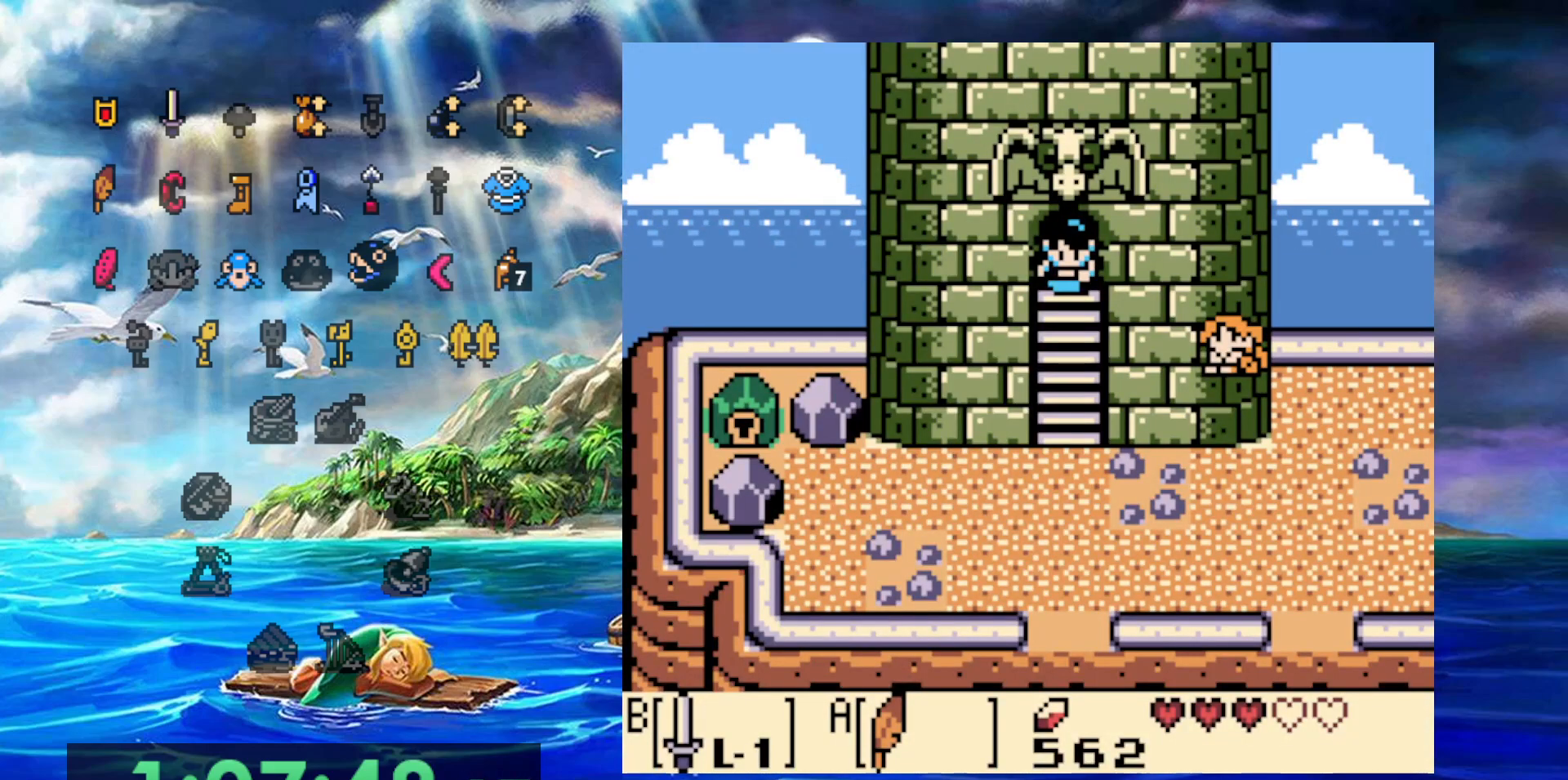
{"buttons": ["A"], "events": [[400, "A", "down"]]}